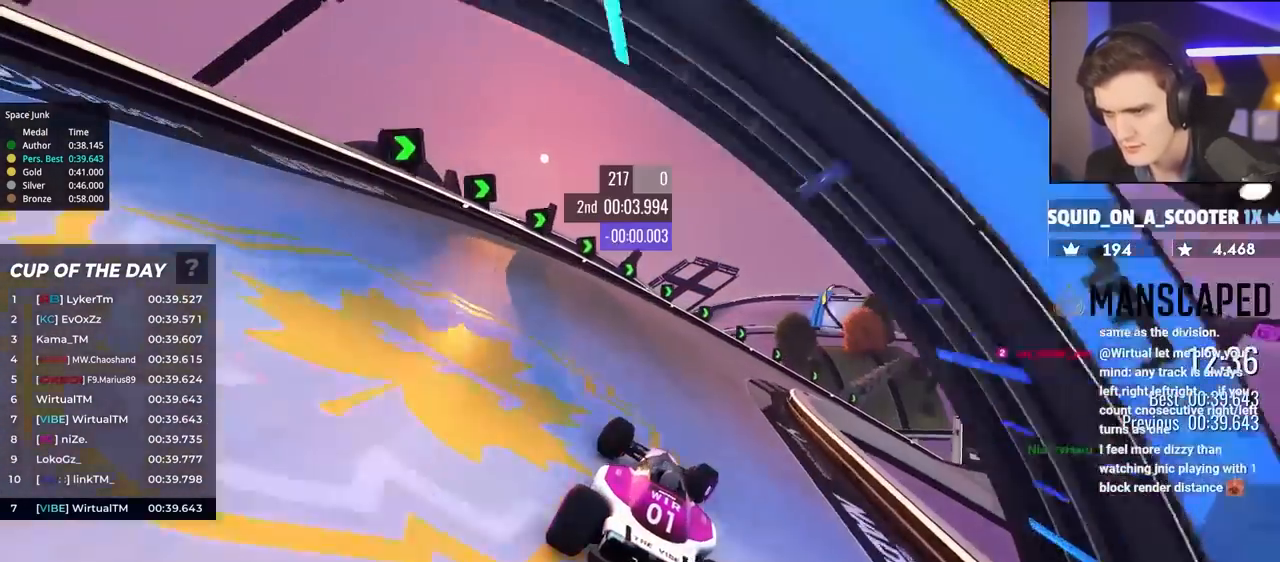
Gameplay with keyboard; each line is a JSON object with the keys held at the frame after it. "events" lists presses ("down") and releases ("up") of "brake", "down", "left", "right" and "up" between this image and that frame as [ms after this image, input, new state], when the widget could be followed in between. No other keys are recorded. Mouse input is not recorded. Key names are as the overlay labels them; some are game actions (e.g. jump) rather than physical keys.
{"keys": ["up"], "events": [[433, "right", "up"]]}
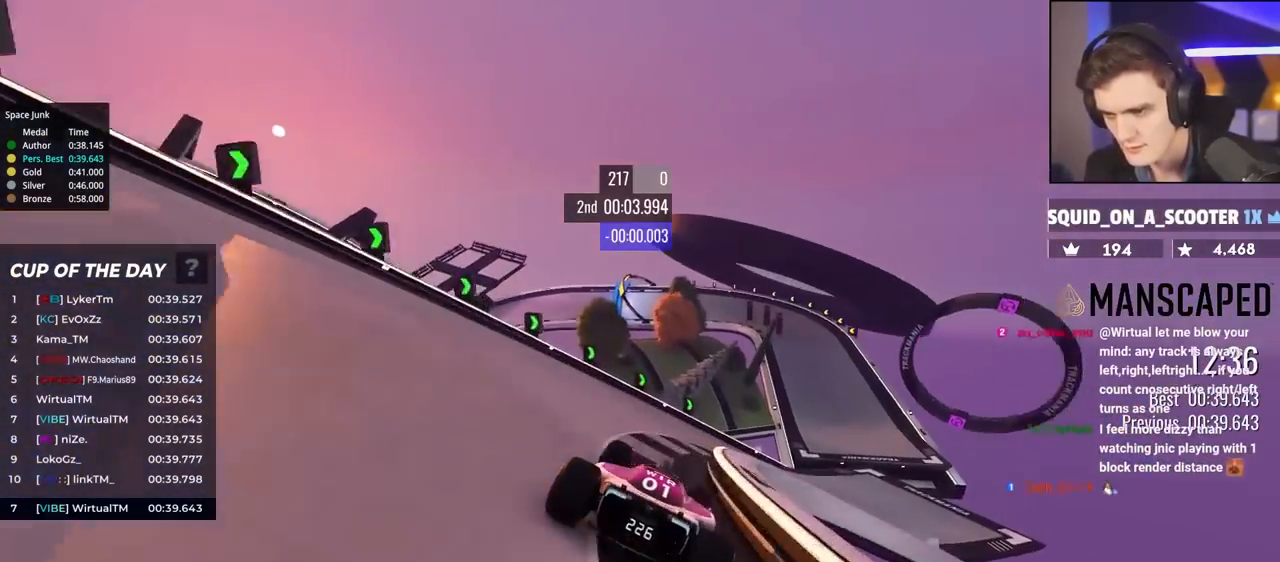
{"keys": ["up"], "events": [[33, "right", "down"], [450, "right", "up"]]}
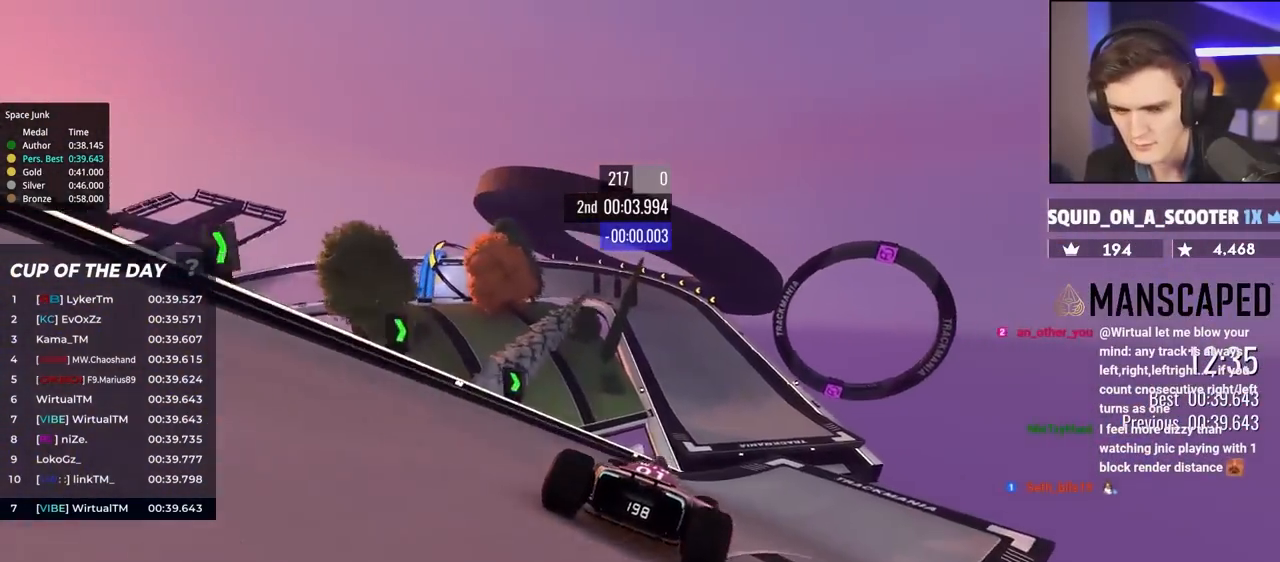
{"keys": ["up"], "events": []}
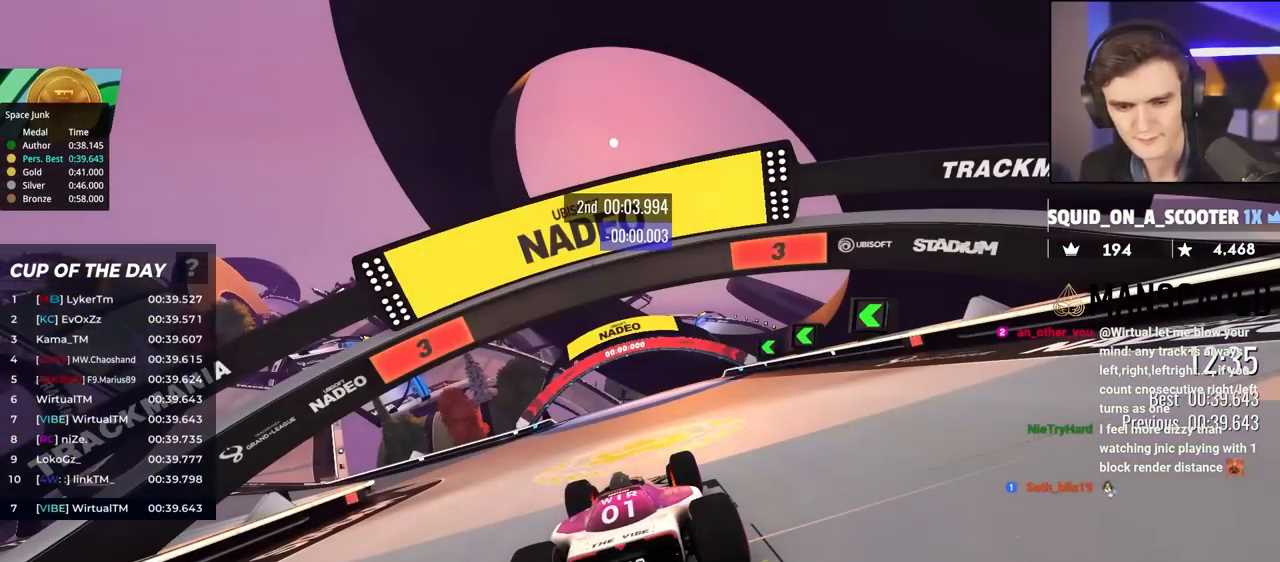
{"keys": ["up"], "events": []}
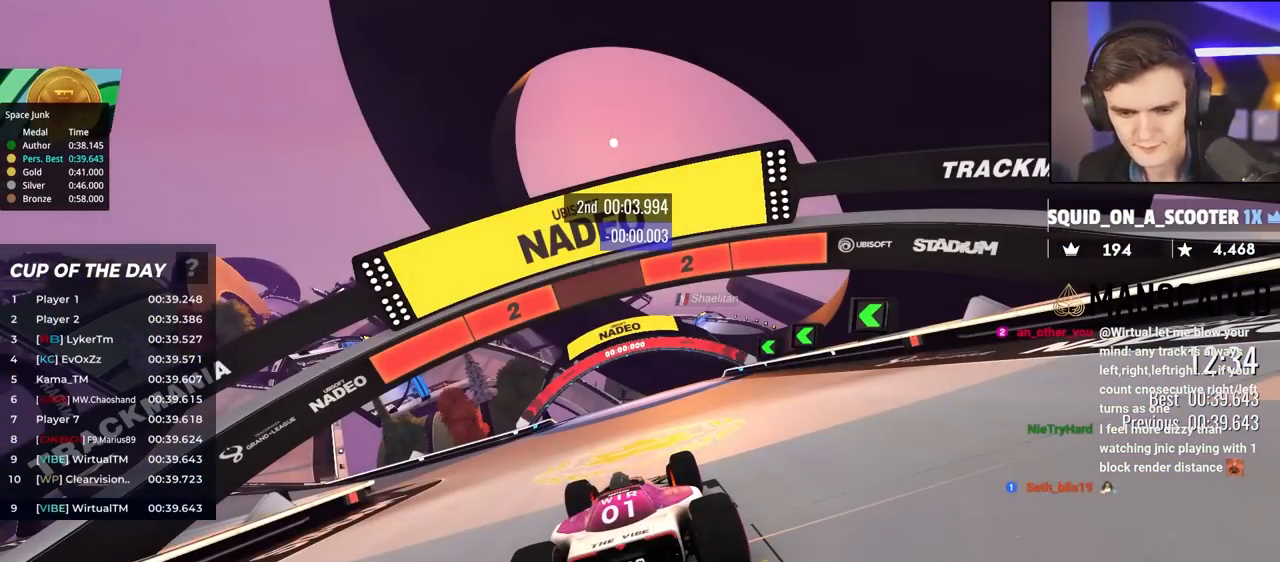
{"keys": ["up"], "events": []}
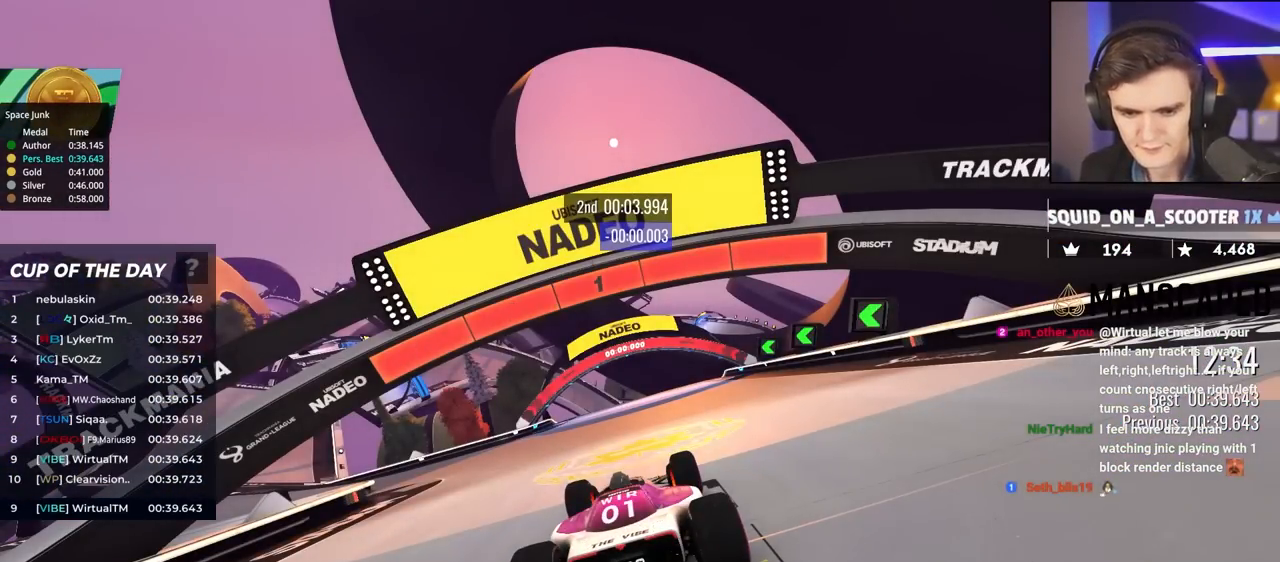
{"keys": ["up"], "events": []}
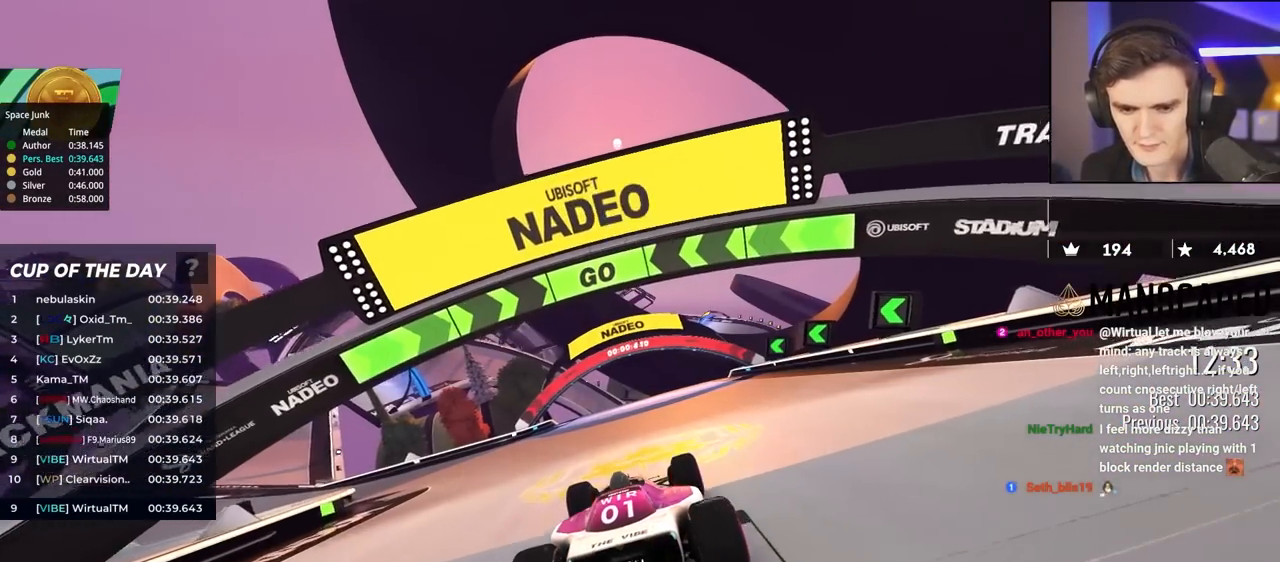
{"keys": ["left", "up"], "events": [[233, "left", "down"]]}
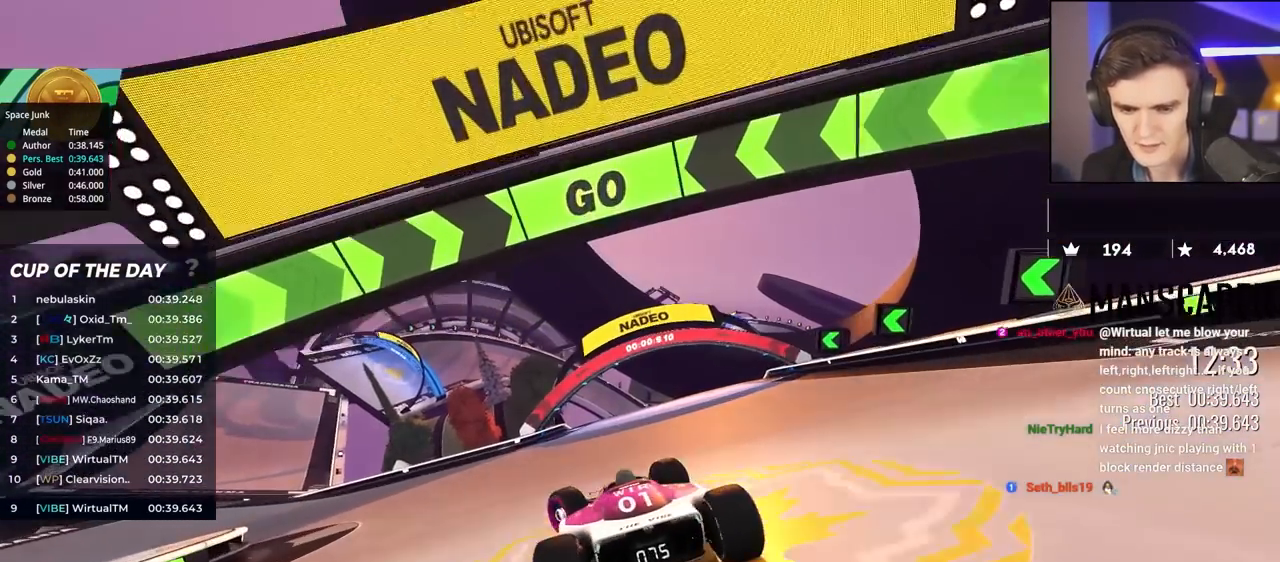
{"keys": ["up"], "events": [[400, "left", "up"]]}
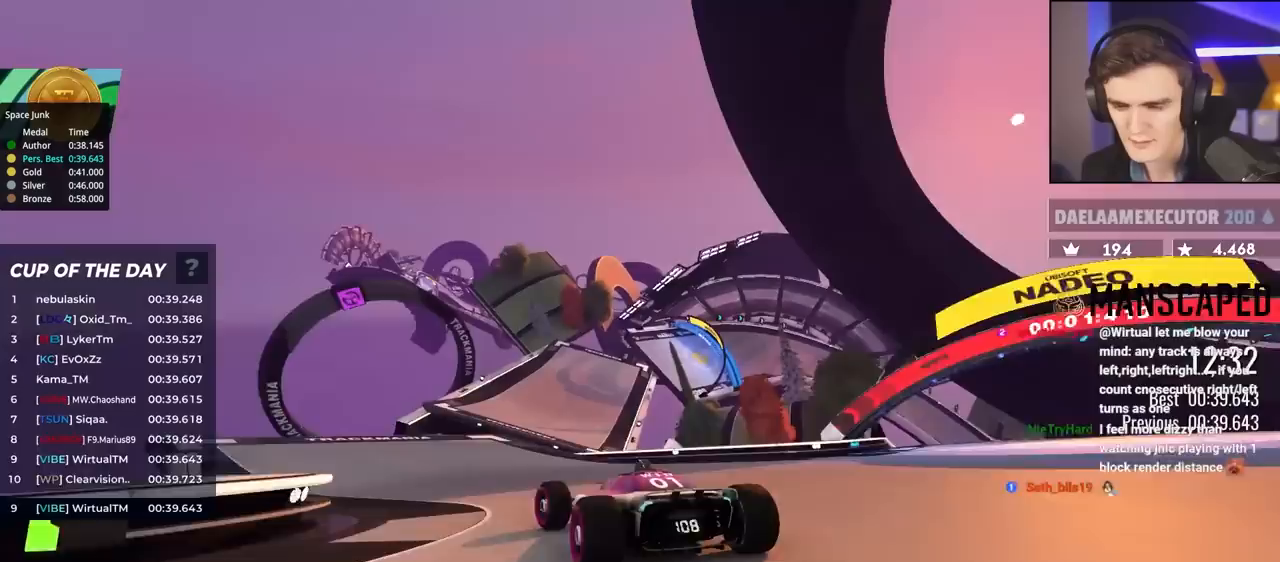
{"keys": ["up"], "events": [[83, "right", "down"], [133, "right", "up"], [317, "right", "down"], [400, "right", "up"]]}
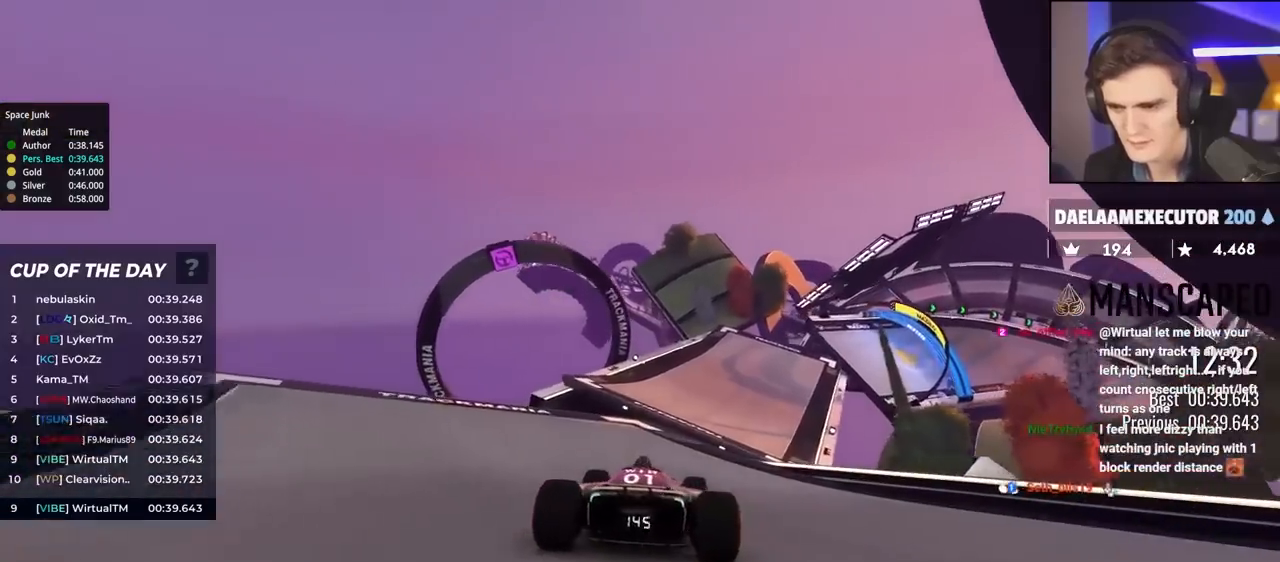
{"keys": ["up"], "events": [[100, "right", "down"], [133, "right", "up"]]}
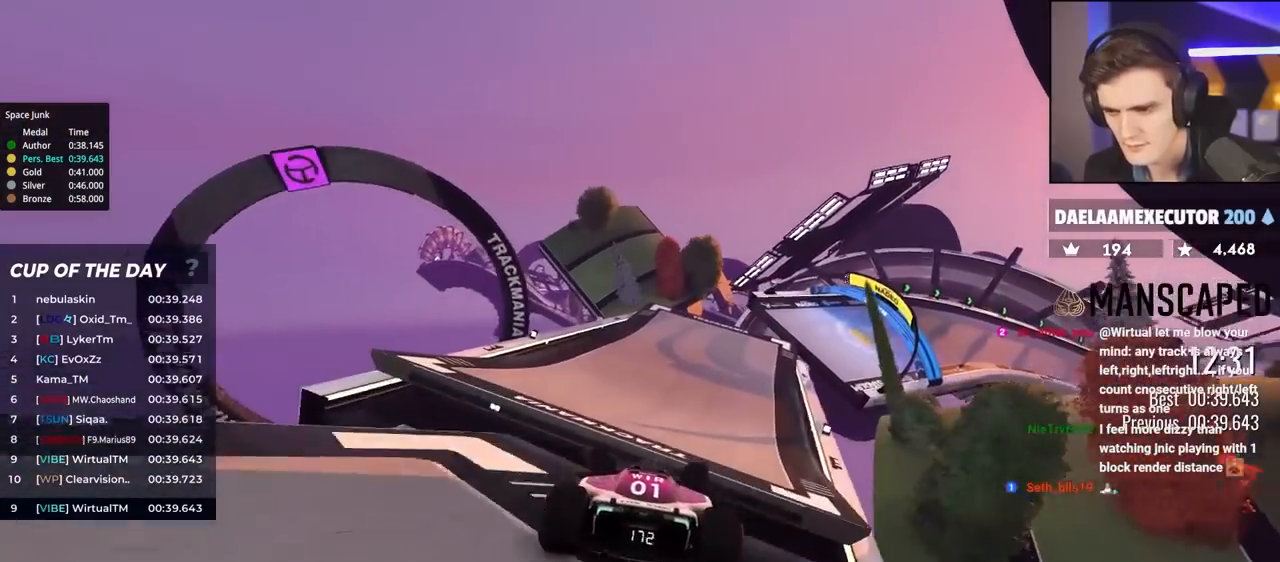
{"keys": ["up"], "events": [[217, "right", "down"], [500, "right", "up"]]}
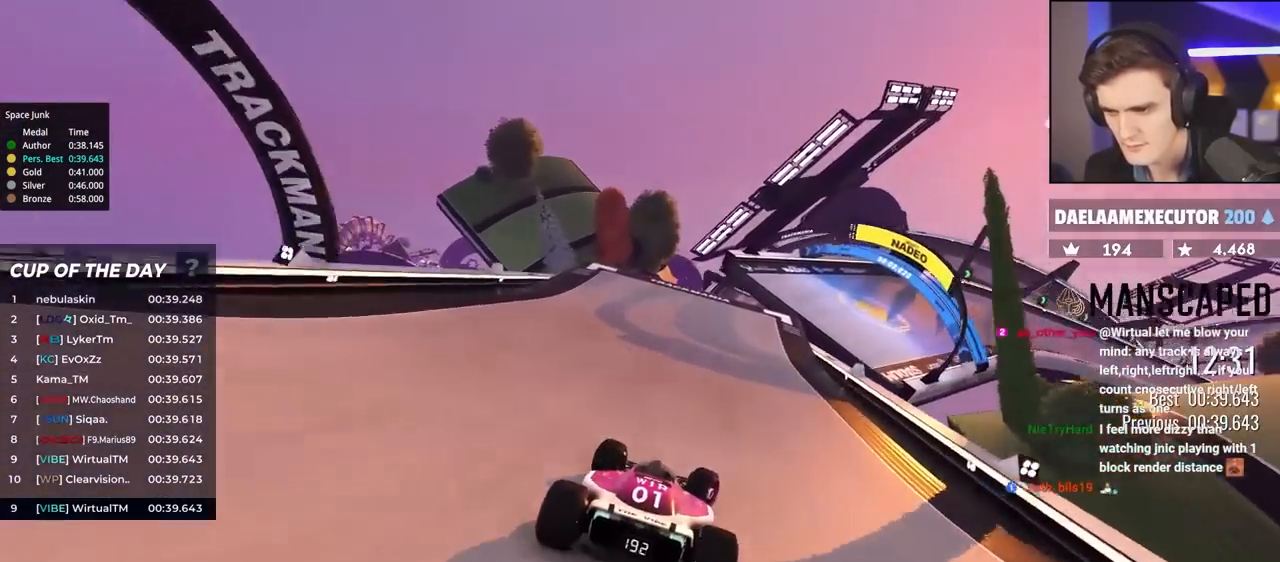
{"keys": ["right", "up"], "events": [[233, "right", "down"], [383, "right", "up"], [417, "right", "down"]]}
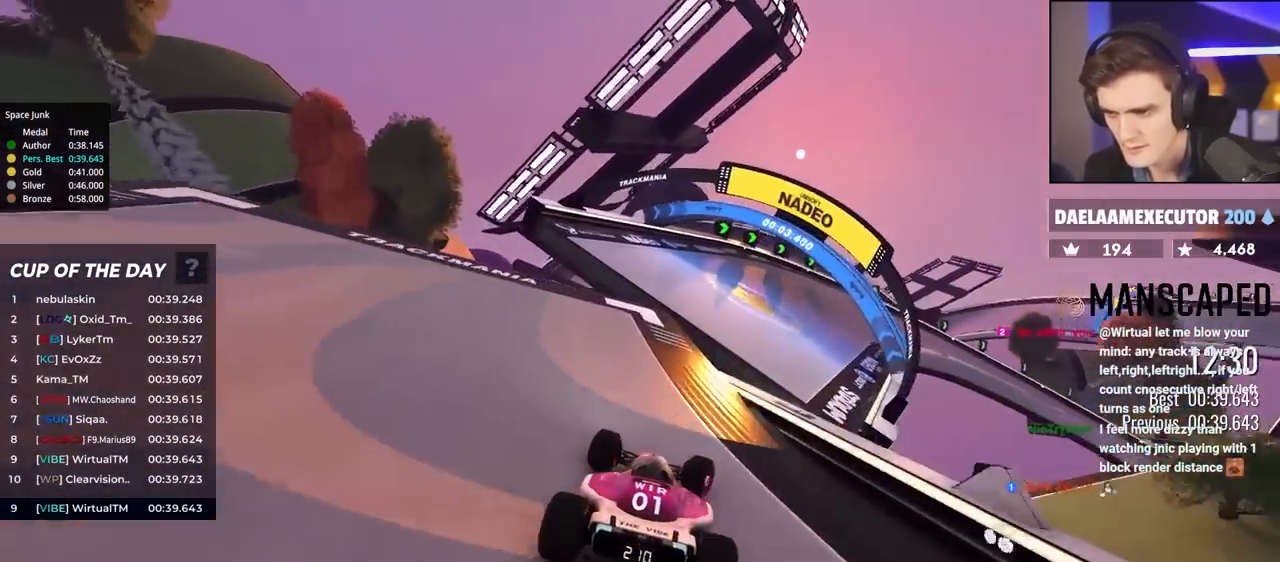
{"keys": ["right", "up"], "events": [[200, "right", "up"], [350, "brake", "down"], [433, "brake", "up"], [433, "right", "down"]]}
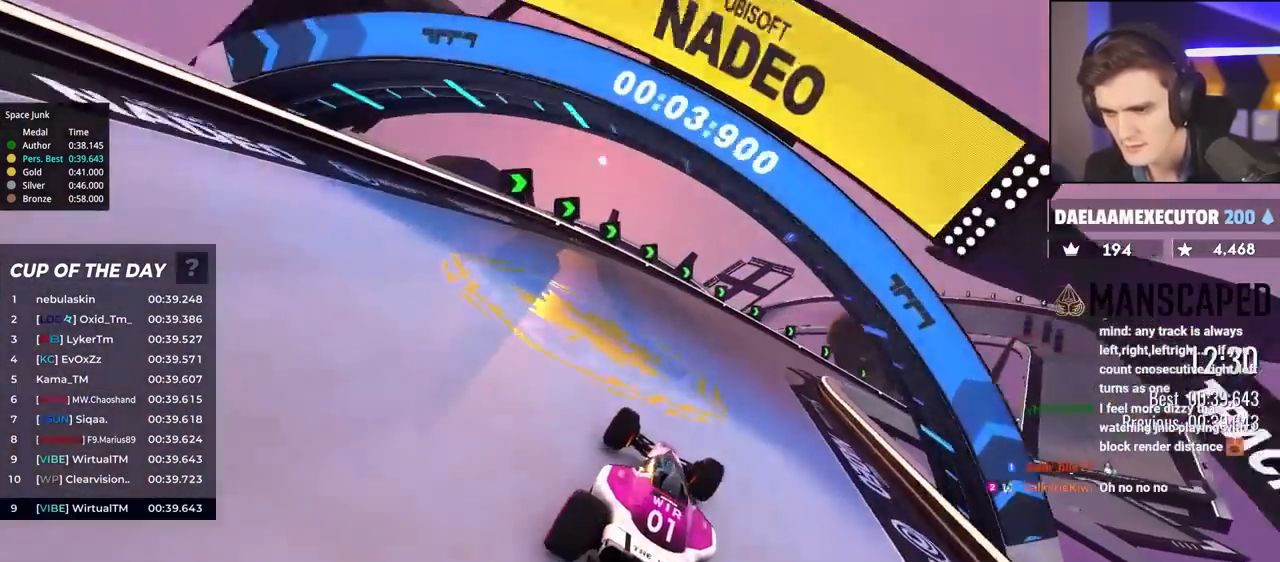
{"keys": ["right", "up"], "events": []}
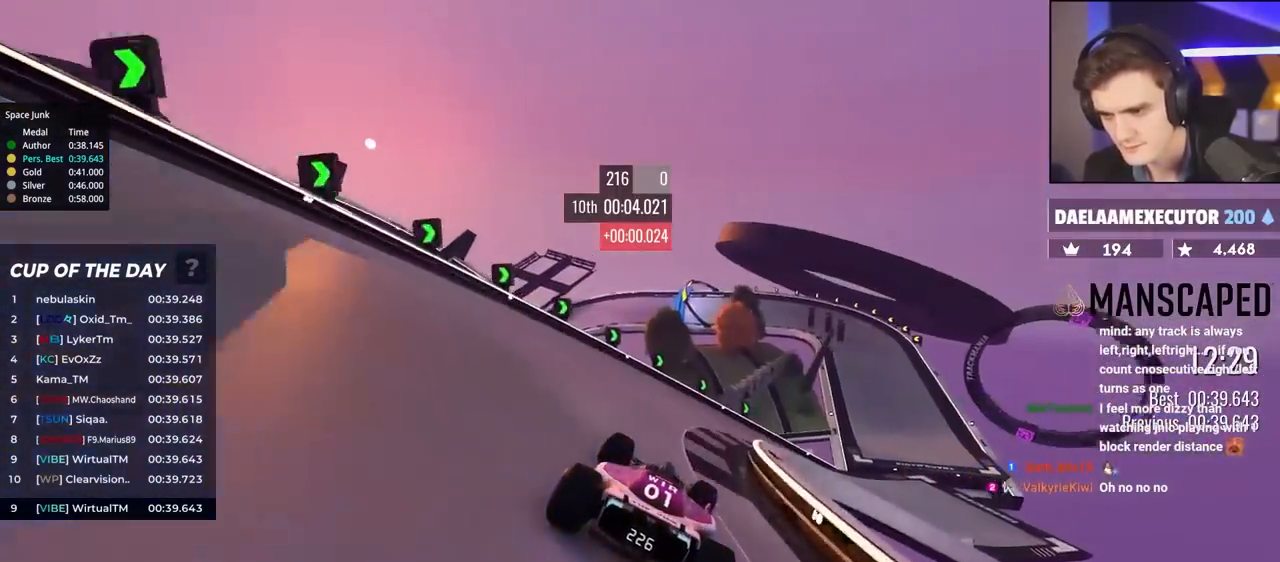
{"keys": ["right", "up"], "events": [[150, "right", "up"], [183, "right", "down"]]}
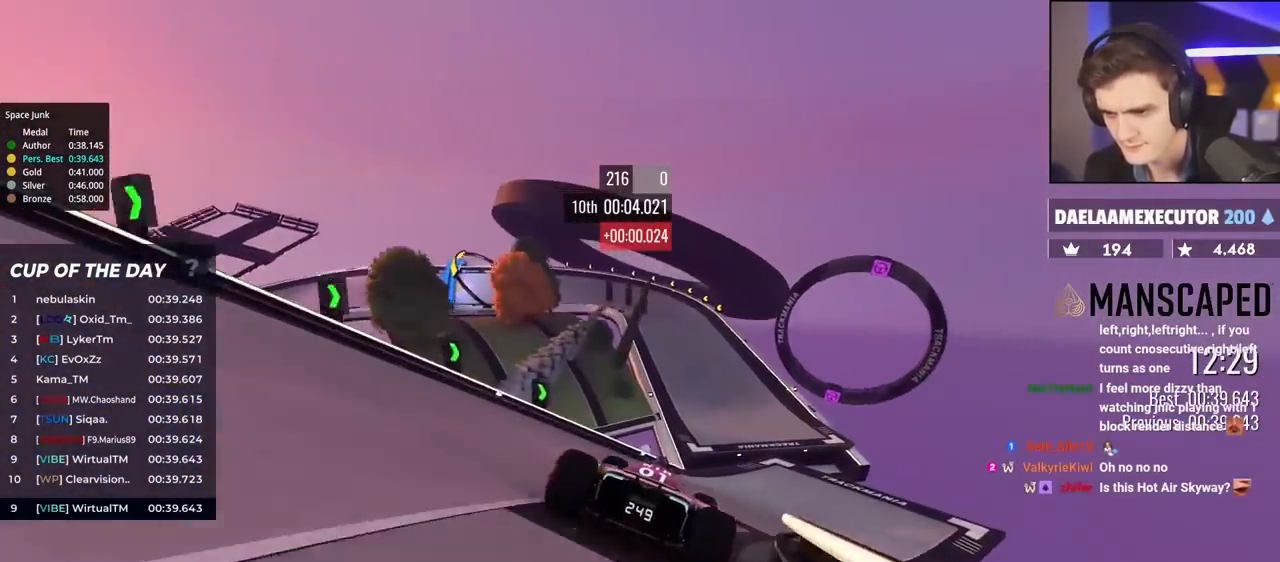
{"keys": ["left", "up"], "events": [[167, "right", "up"], [250, "left", "down"]]}
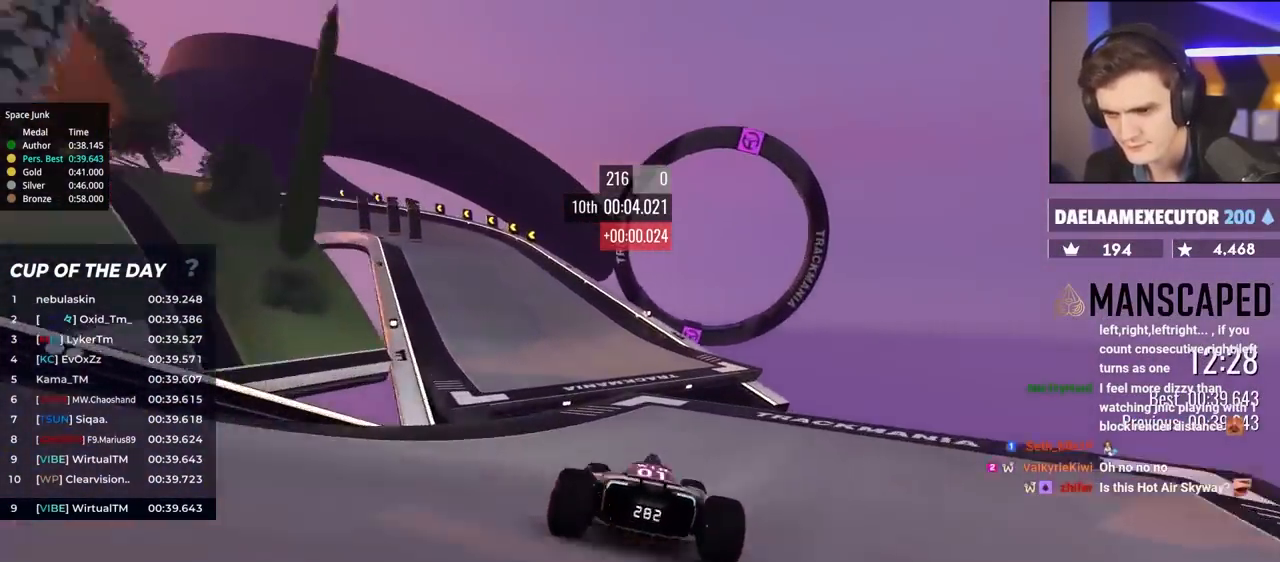
{"keys": ["left", "up"], "events": []}
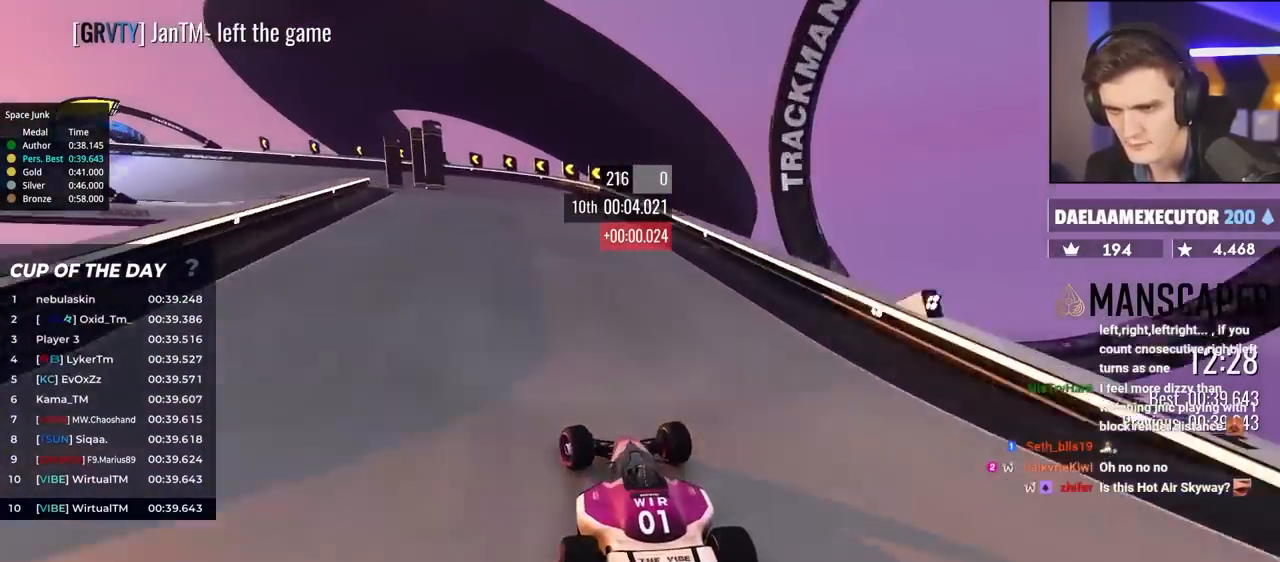
{"keys": ["left", "up"], "events": [[100, "brake", "down"], [417, "brake", "up"]]}
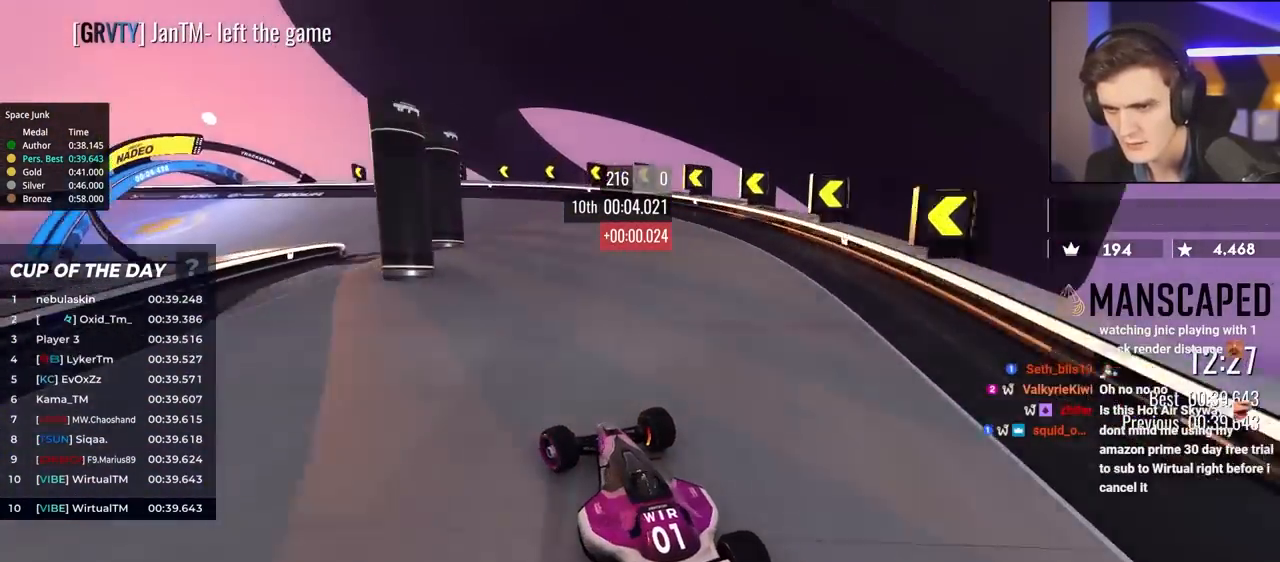
{"keys": ["brake", "left", "up"], "events": [[100, "brake", "down"], [100, "left", "up"], [183, "left", "down"], [283, "brake", "up"], [433, "brake", "down"]]}
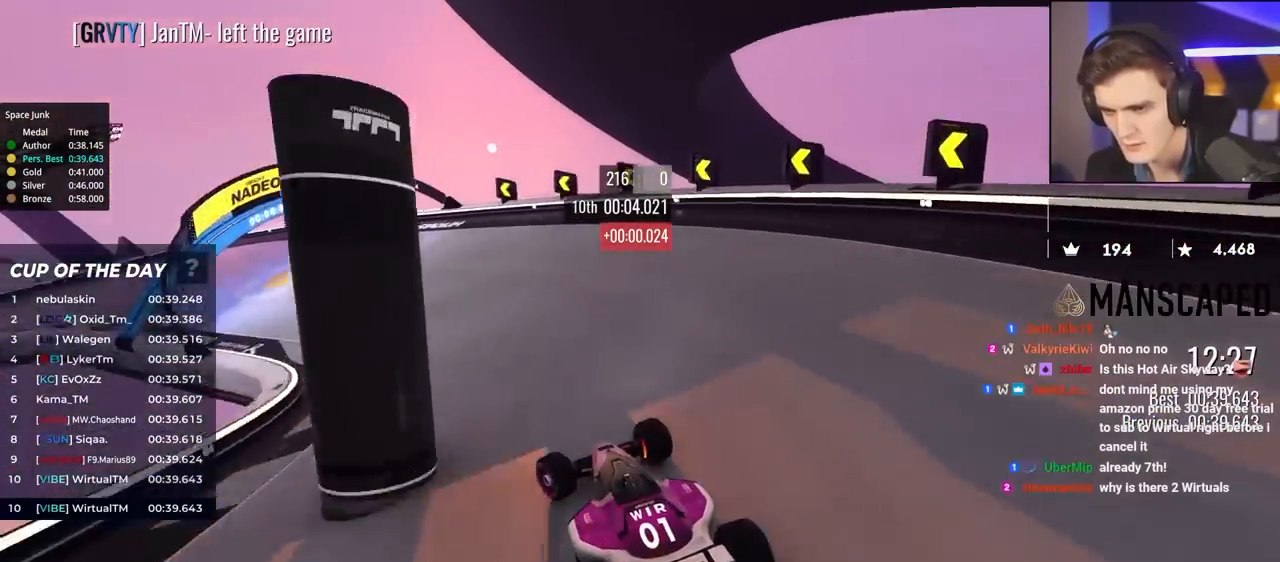
{"keys": ["left", "up"], "events": [[17, "brake", "up"]]}
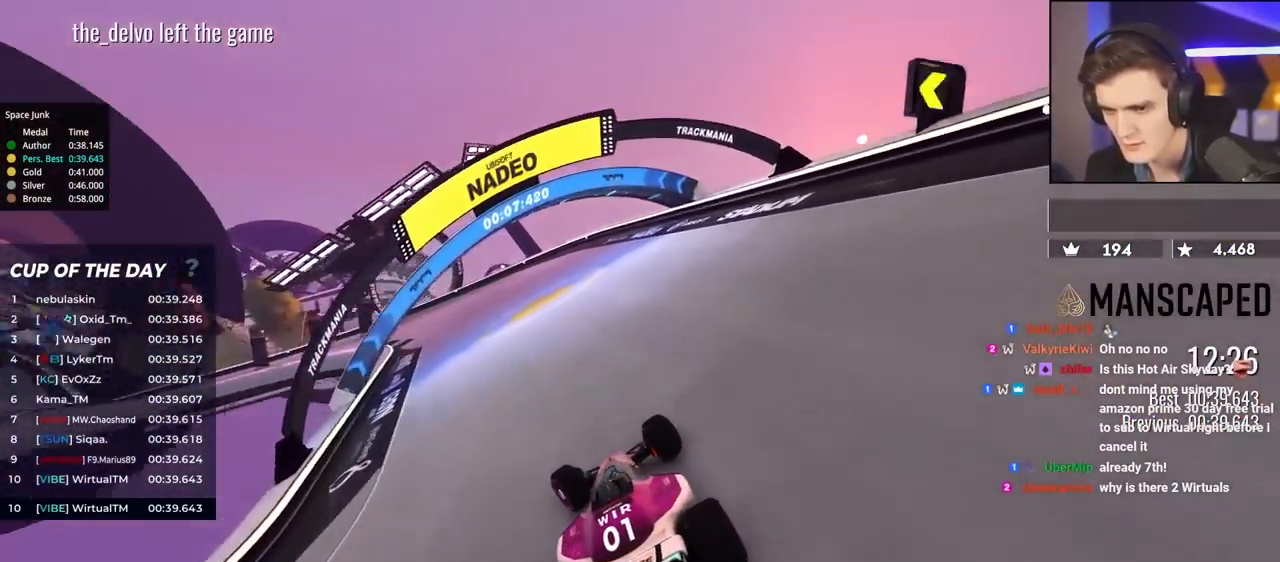
{"keys": ["left", "up"], "events": [[167, "left", "up"], [317, "left", "down"]]}
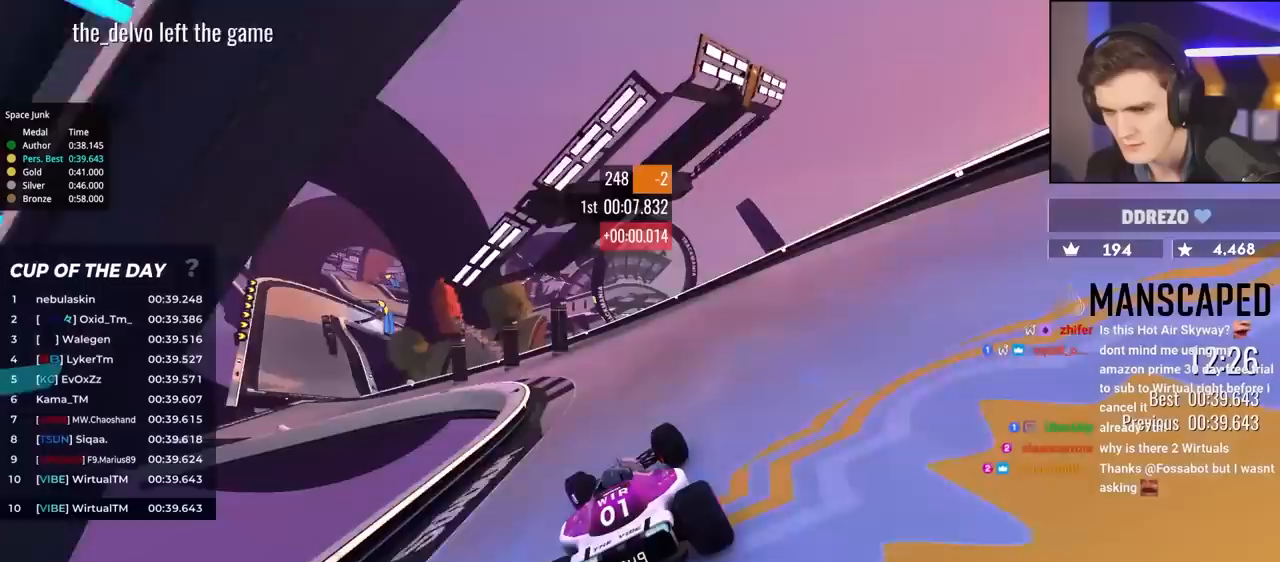
{"keys": ["left", "up"], "events": [[183, "left", "up"], [233, "left", "down"]]}
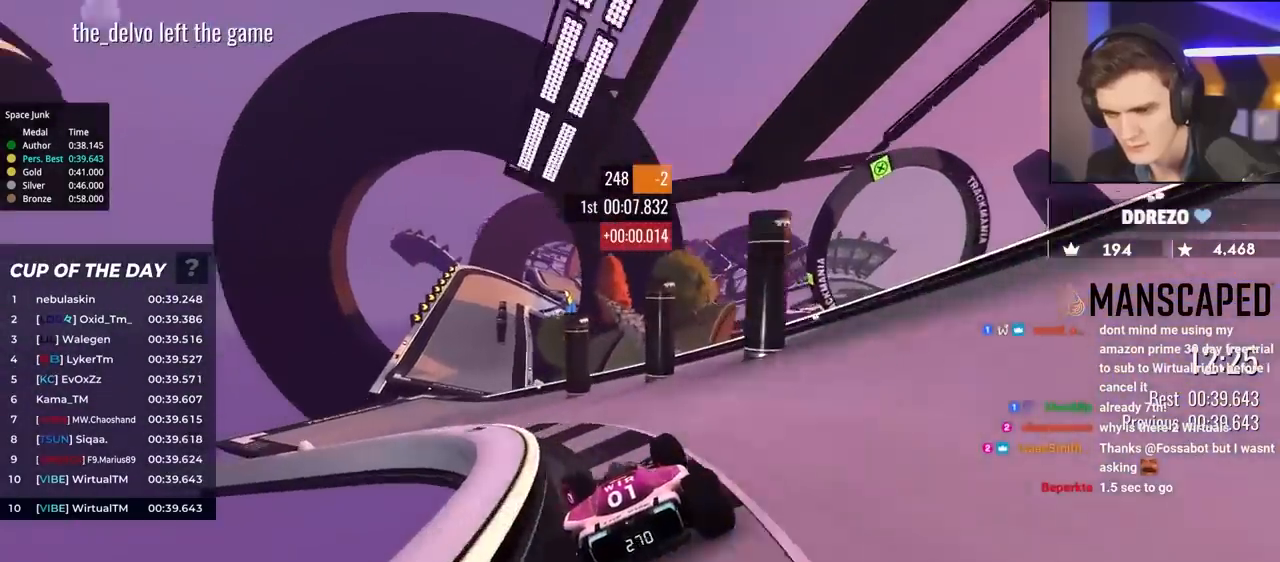
{"keys": ["up"], "events": [[383, "left", "up"]]}
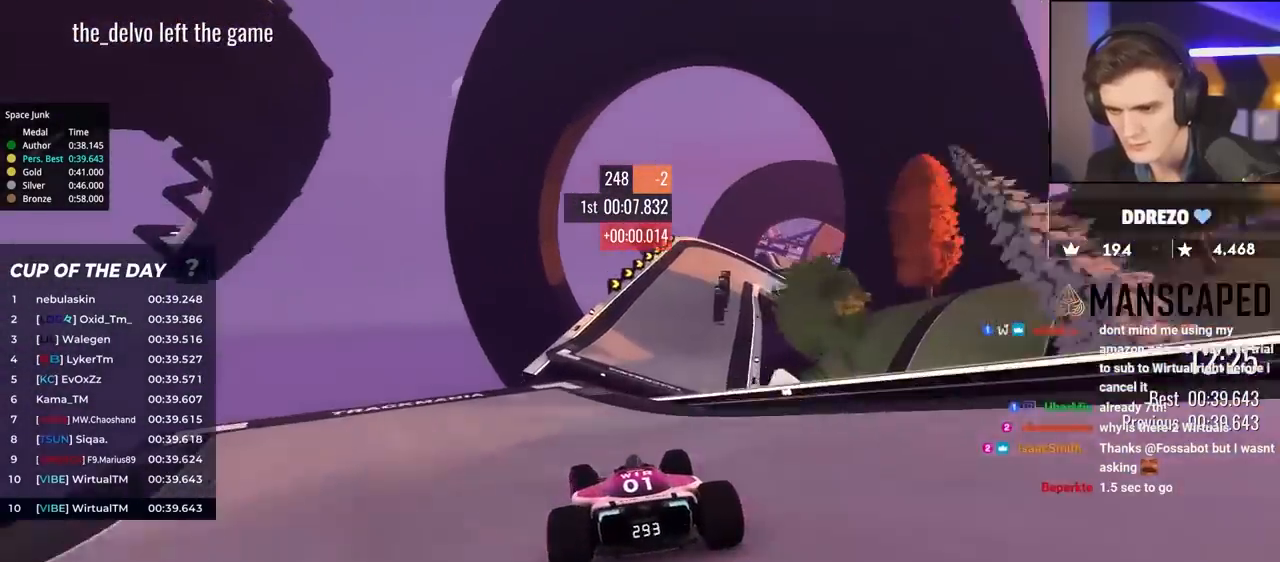
{"keys": ["up"], "events": [[33, "right", "down"], [167, "right", "up"], [217, "right", "down"], [317, "right", "up"]]}
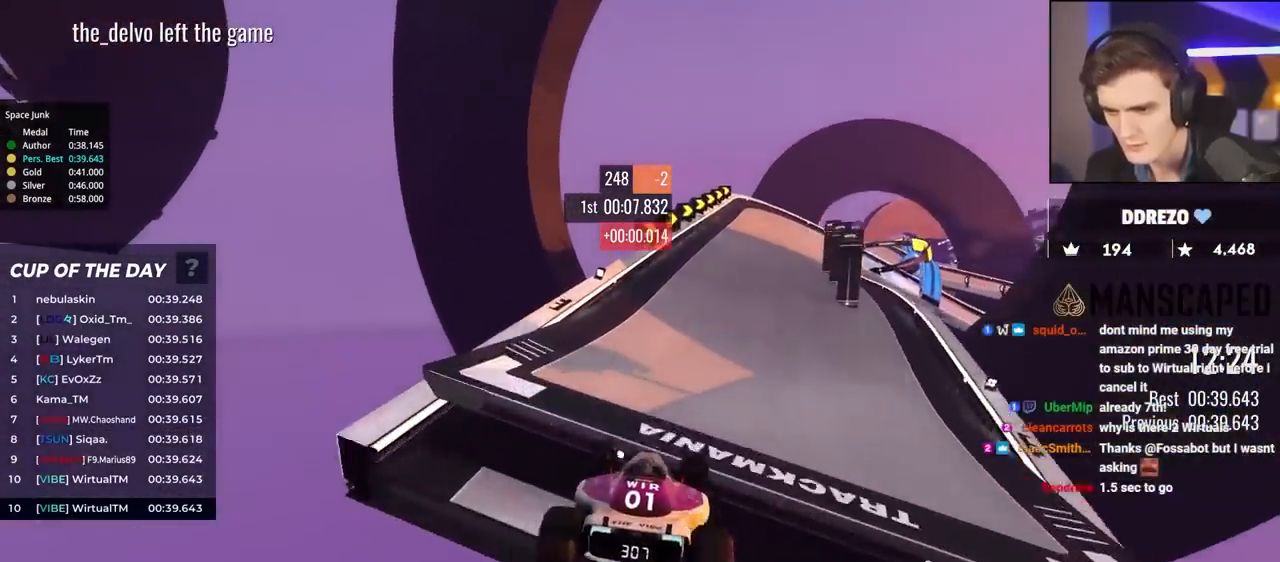
{"keys": ["brake", "right", "up"], "events": [[117, "right", "down"], [250, "right", "up"], [350, "brake", "down"], [383, "right", "down"]]}
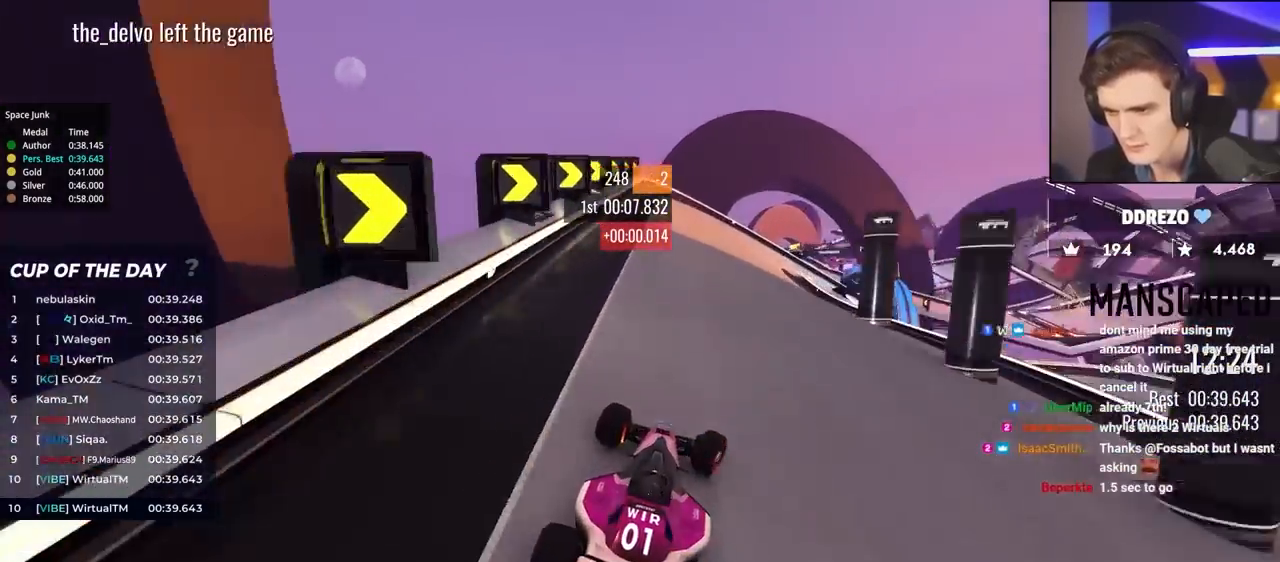
{"keys": ["brake", "right", "up"], "events": [[33, "right", "up"], [83, "right", "down"], [267, "right", "up"], [367, "right", "down"]]}
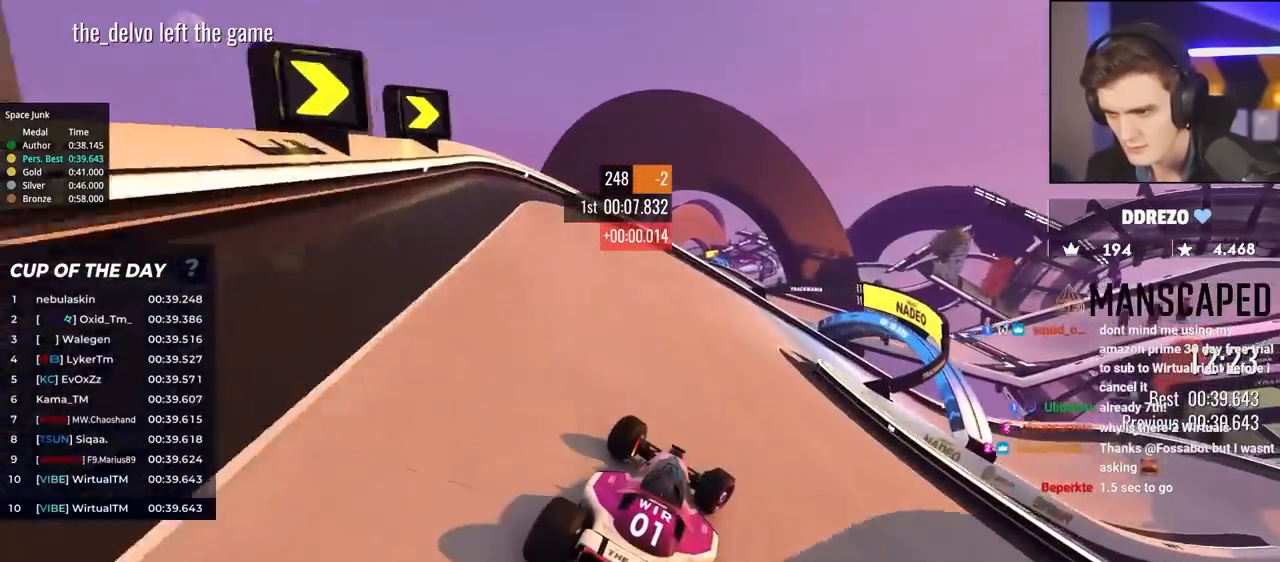
{"keys": ["right"], "events": [[100, "up", "up"], [283, "brake", "up"]]}
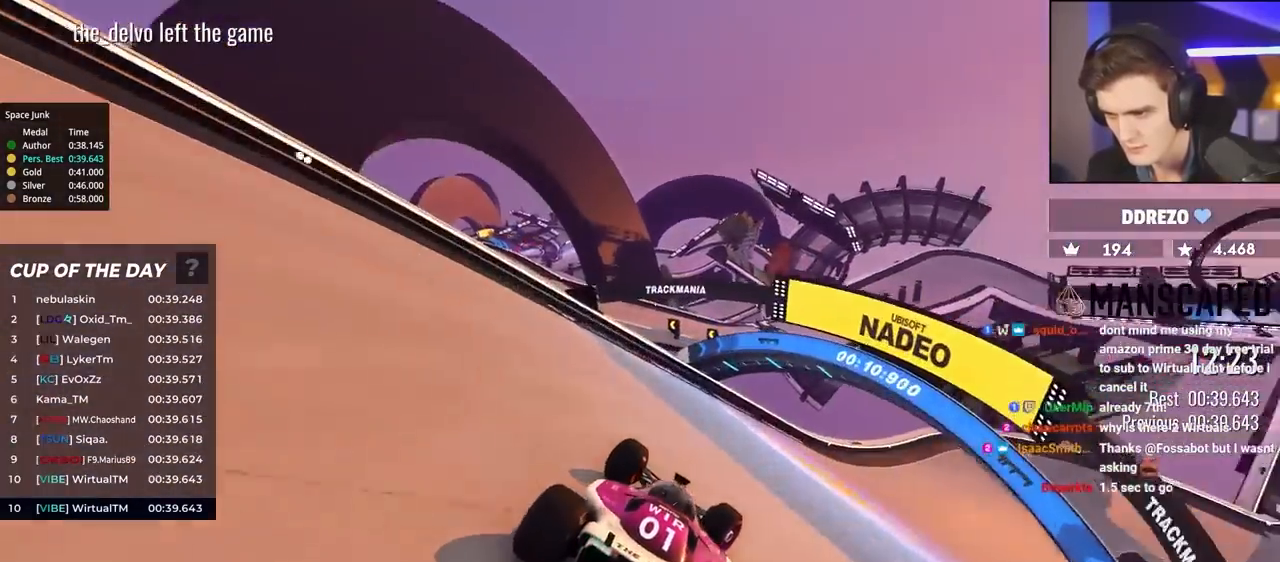
{"keys": ["right", "up"], "events": [[67, "up", "down"]]}